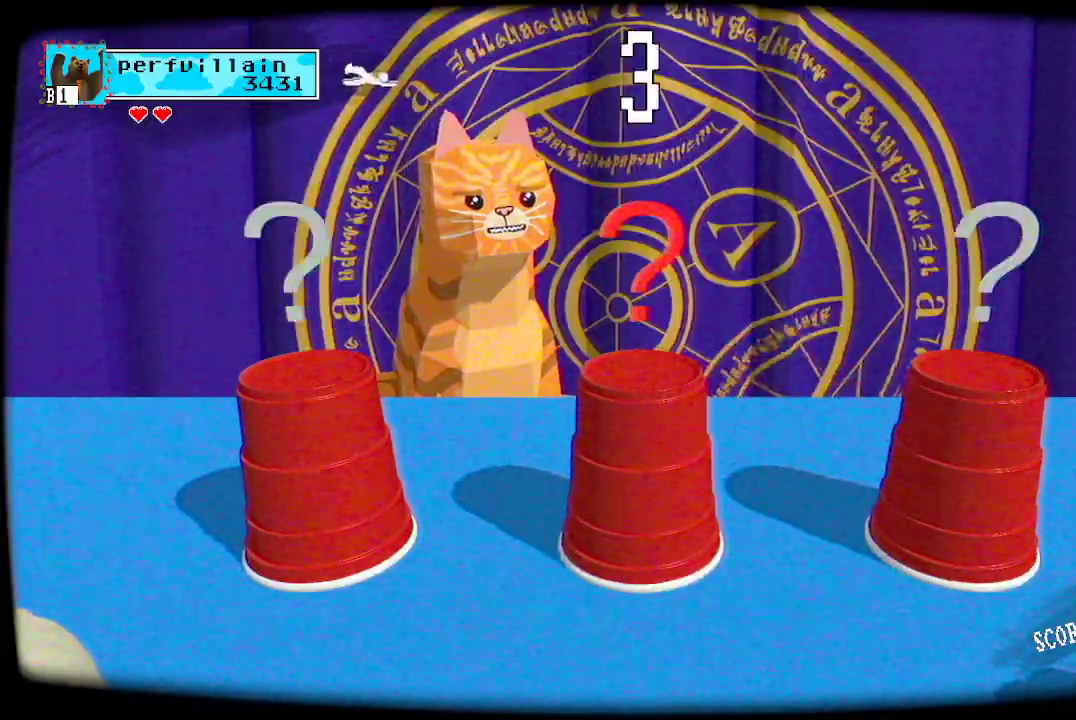
Gameplay with a controller (Xbox layout); each line is a JSON object with the inputs held at the frame after it (dt_ms = milliseconds from this image to that frame). "events" lists button and stick changes between this image and that frame as [ms after this image, input, new state], when the widget could be followed in between.
{"dt_ms": 500, "buttons": [], "left_stick": "center", "right_stick": "center", "events": [[100, "left_stick", "right"], [233, "left_stick", "center"]]}
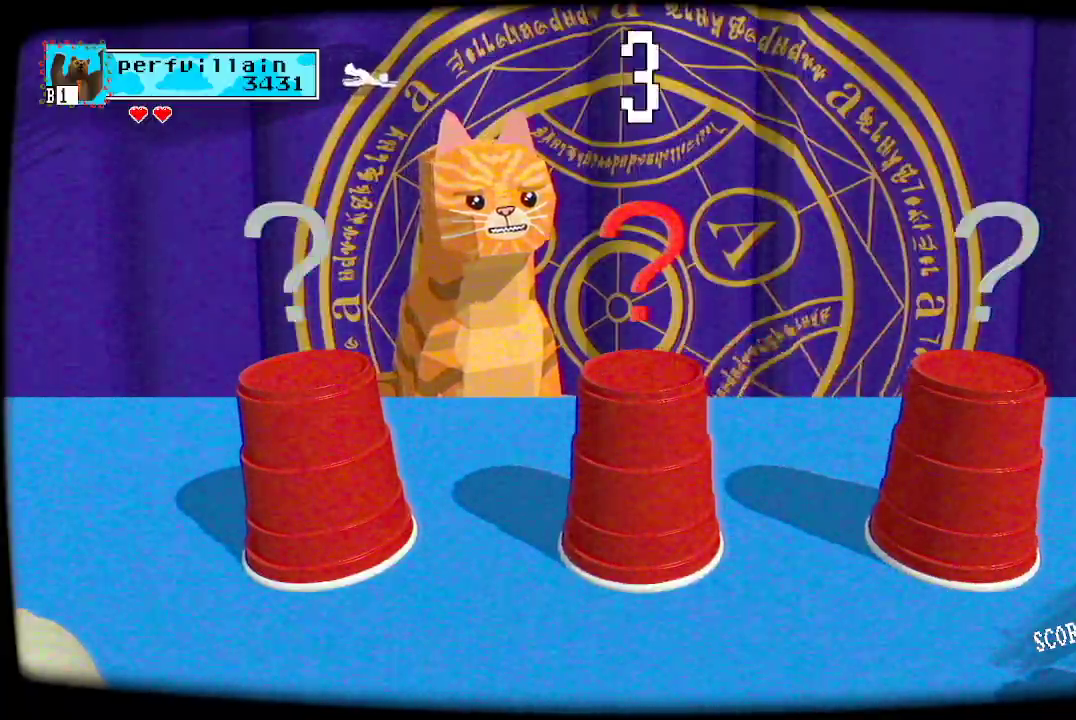
{"dt_ms": 1000, "buttons": [], "left_stick": "center", "right_stick": "center", "events": [[67, "left_stick", "left"], [233, "left_stick", "center"], [500, "left_stick", "right"], [633, "left_stick", "center"]]}
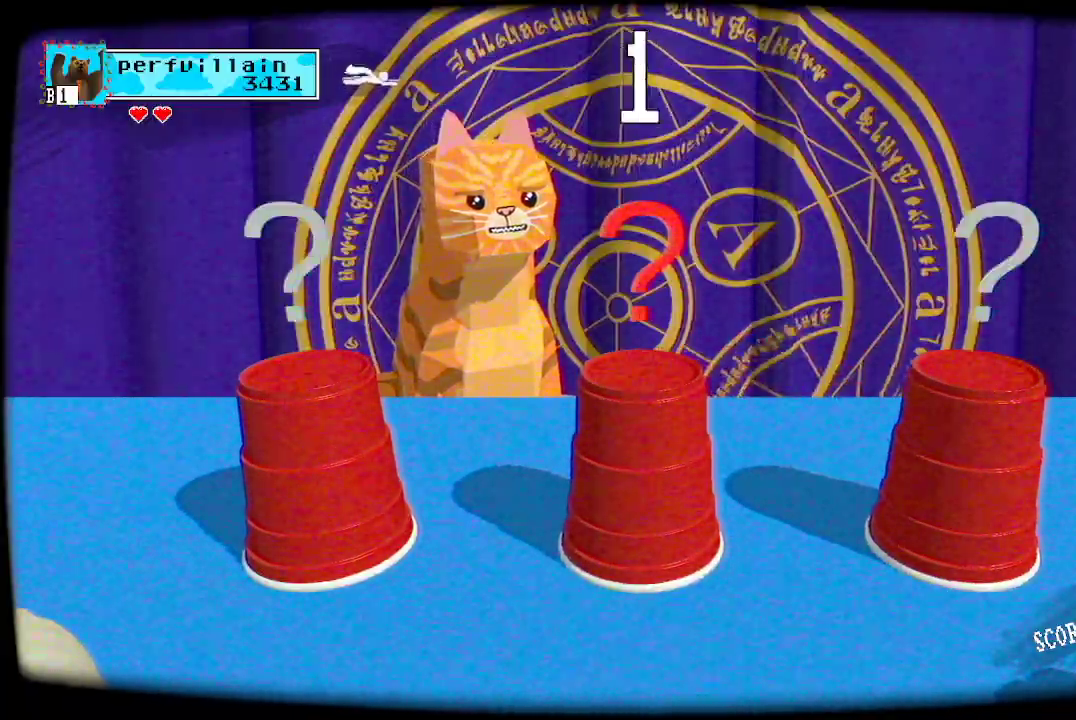
{"dt_ms": 500, "buttons": [], "left_stick": "center", "right_stick": "center", "events": [[167, "A", "down"], [300, "A", "up"]]}
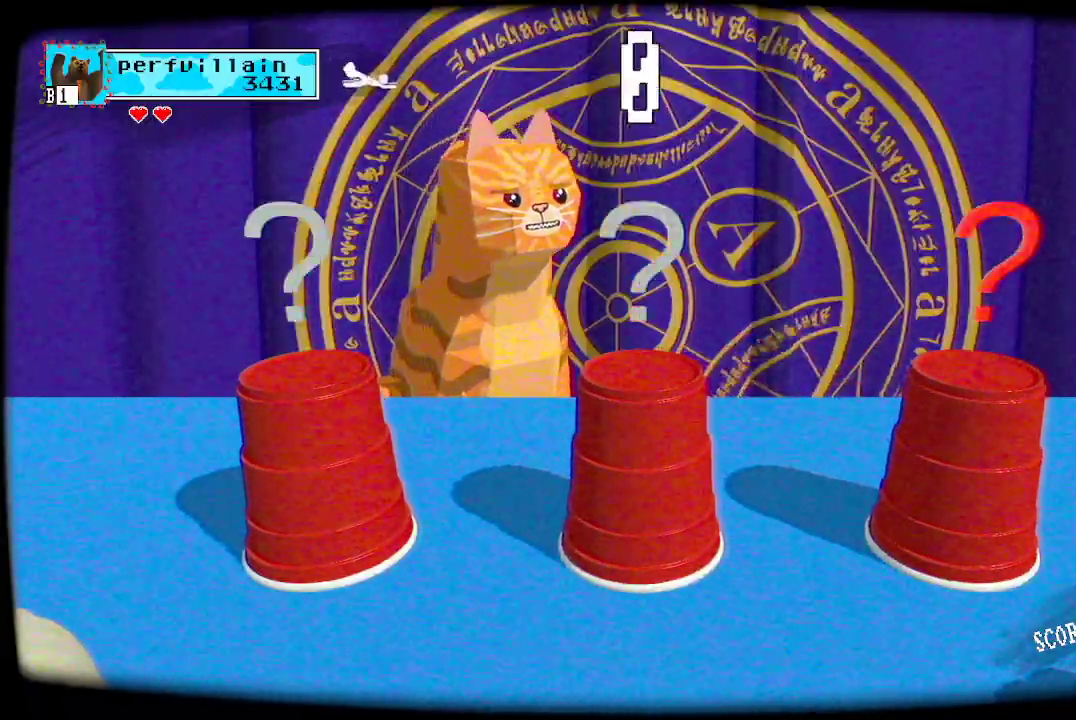
{"dt_ms": 500, "buttons": [], "left_stick": "center", "right_stick": "center", "events": [[300, "A", "down"], [400, "A", "up"]]}
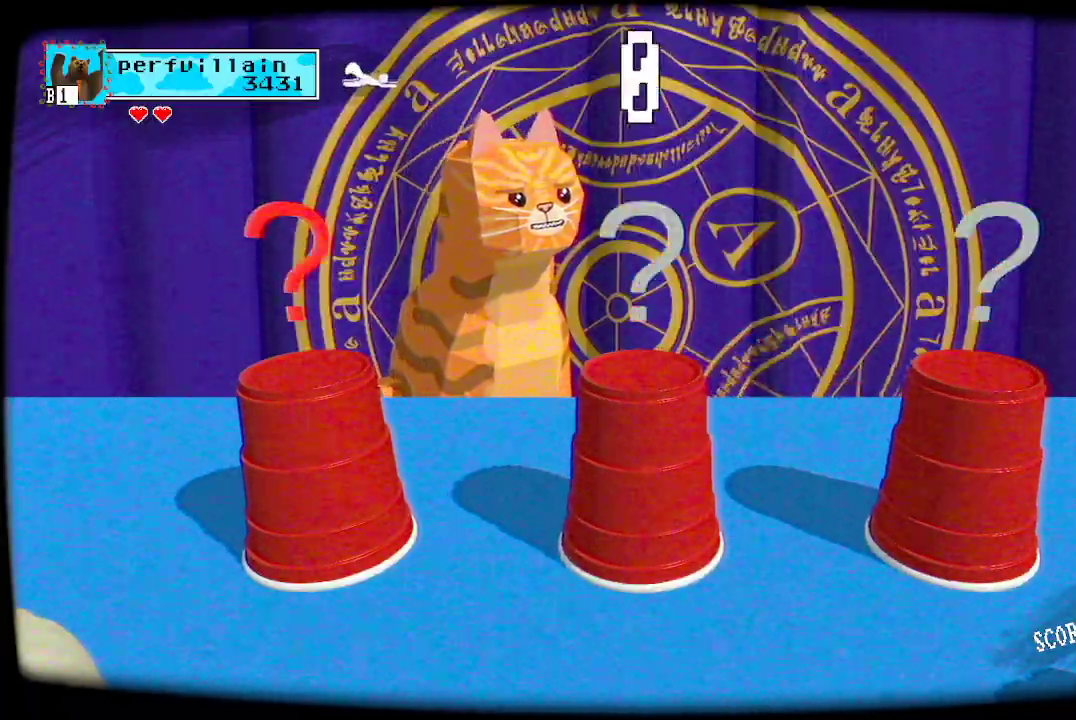
{"dt_ms": 500, "buttons": ["A"], "left_stick": "center", "right_stick": "center", "events": [[133, "A", "down"], [233, "A", "up"], [467, "A", "down"]]}
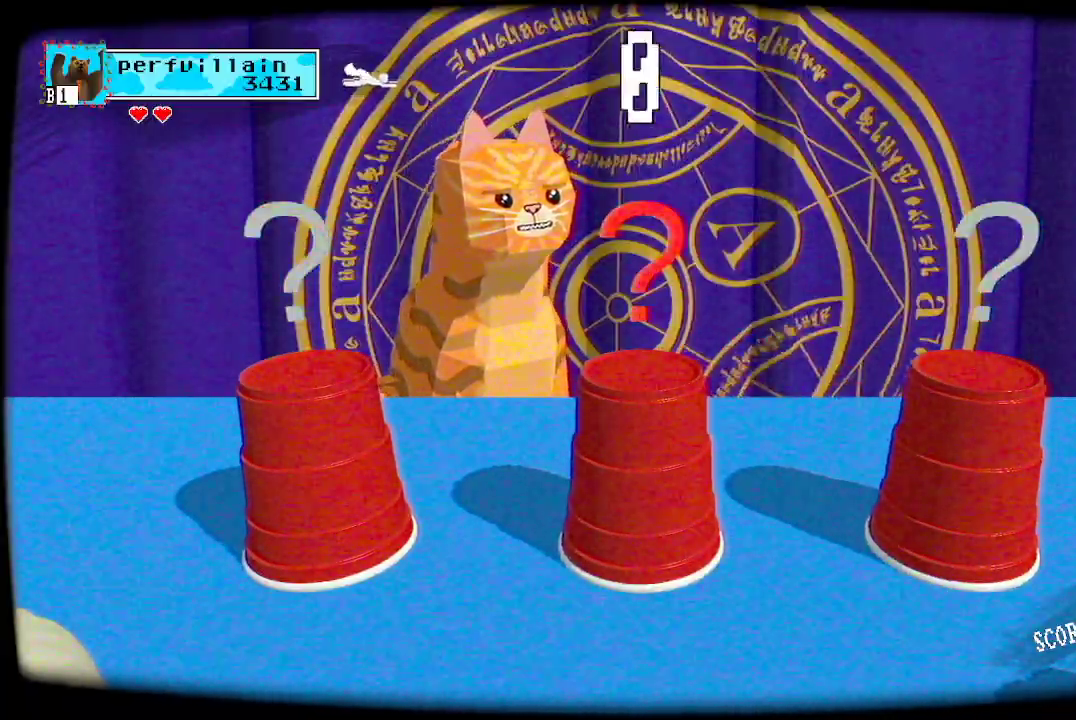
{"dt_ms": 500, "buttons": ["A"], "left_stick": "center", "right_stick": "center", "events": []}
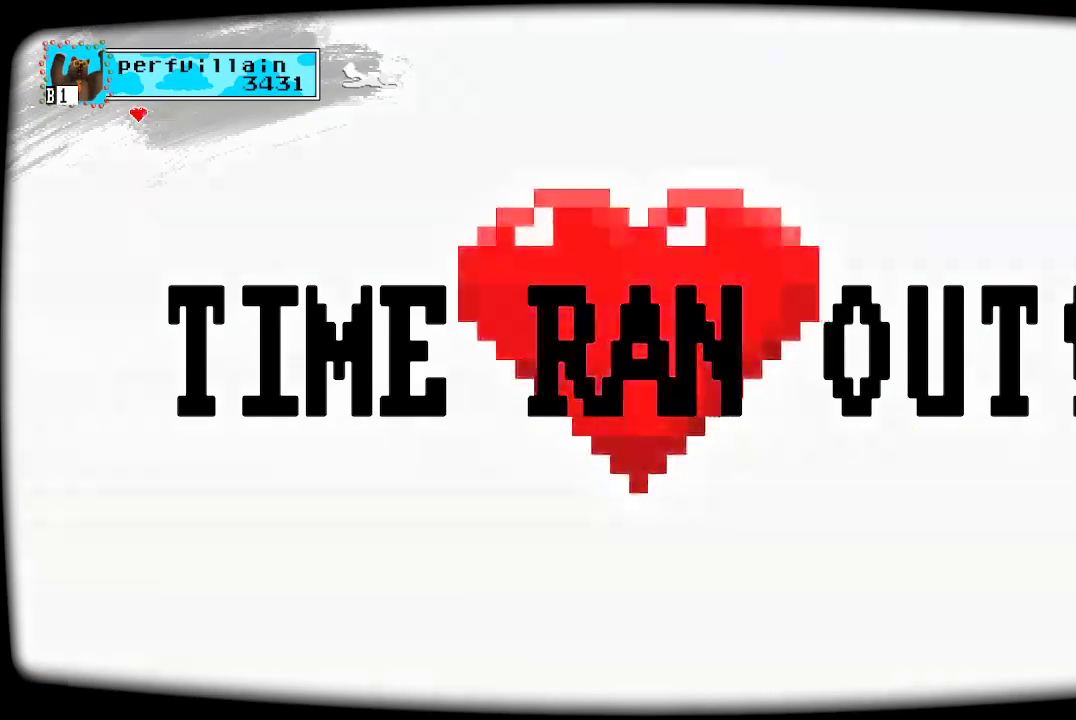
{"dt_ms": 500, "buttons": [], "left_stick": "center", "right_stick": "center", "events": [[333, "A", "up"]]}
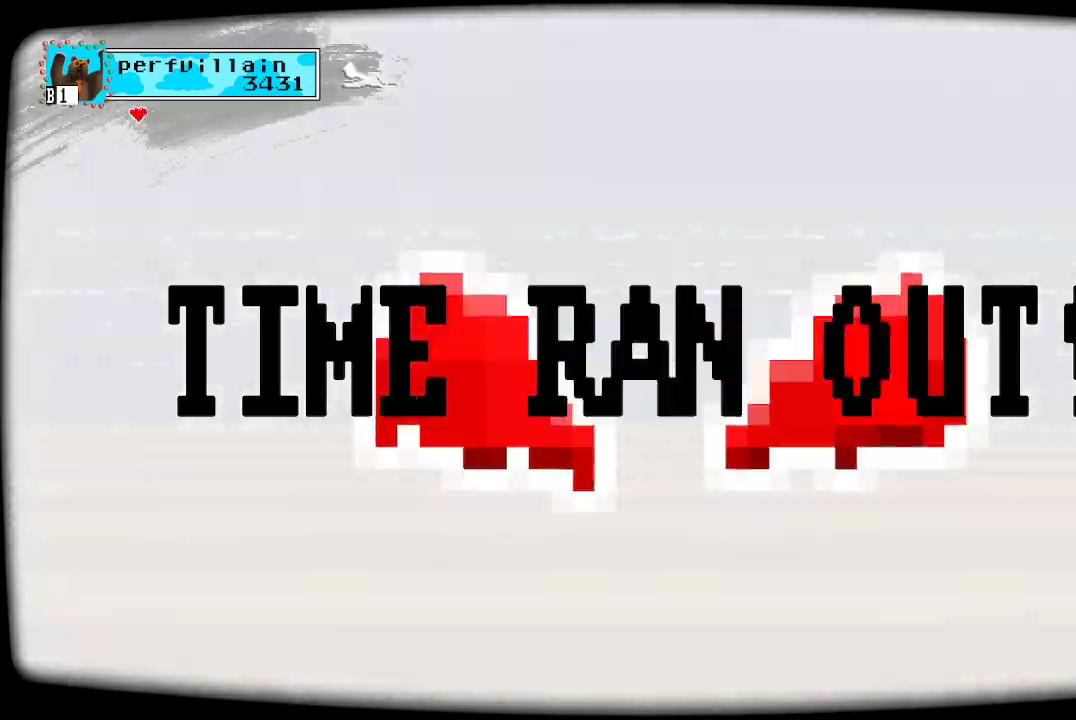
{"dt_ms": 500, "buttons": [], "left_stick": "center", "right_stick": "center", "events": []}
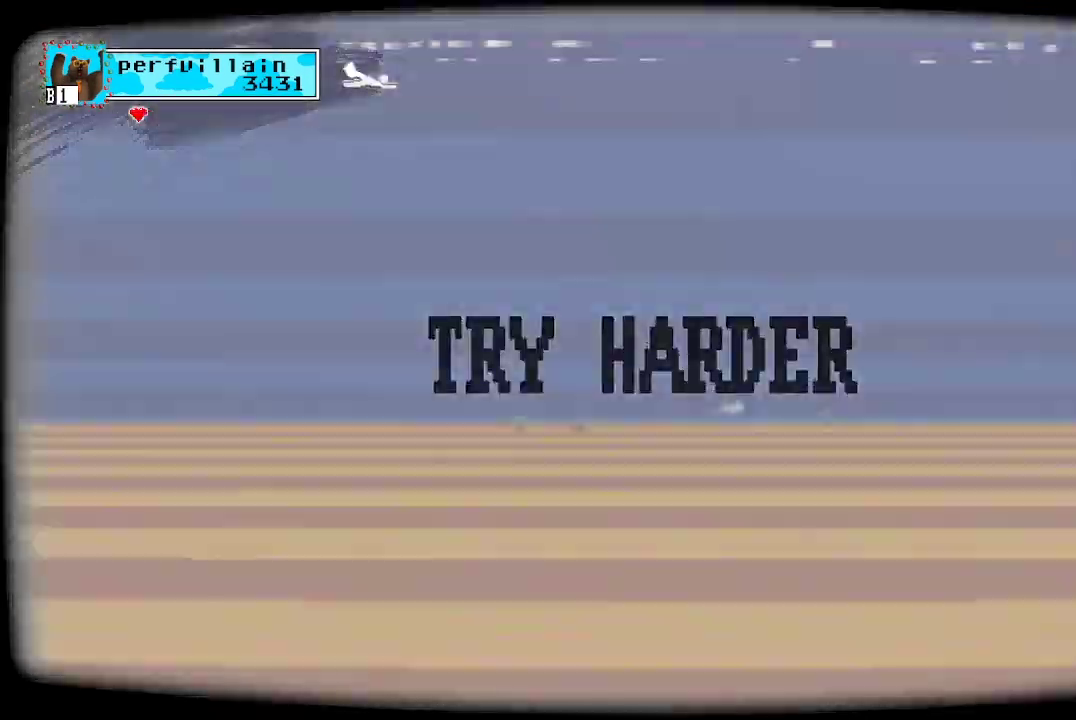
{"dt_ms": 500, "buttons": [], "left_stick": "center", "right_stick": "center", "events": []}
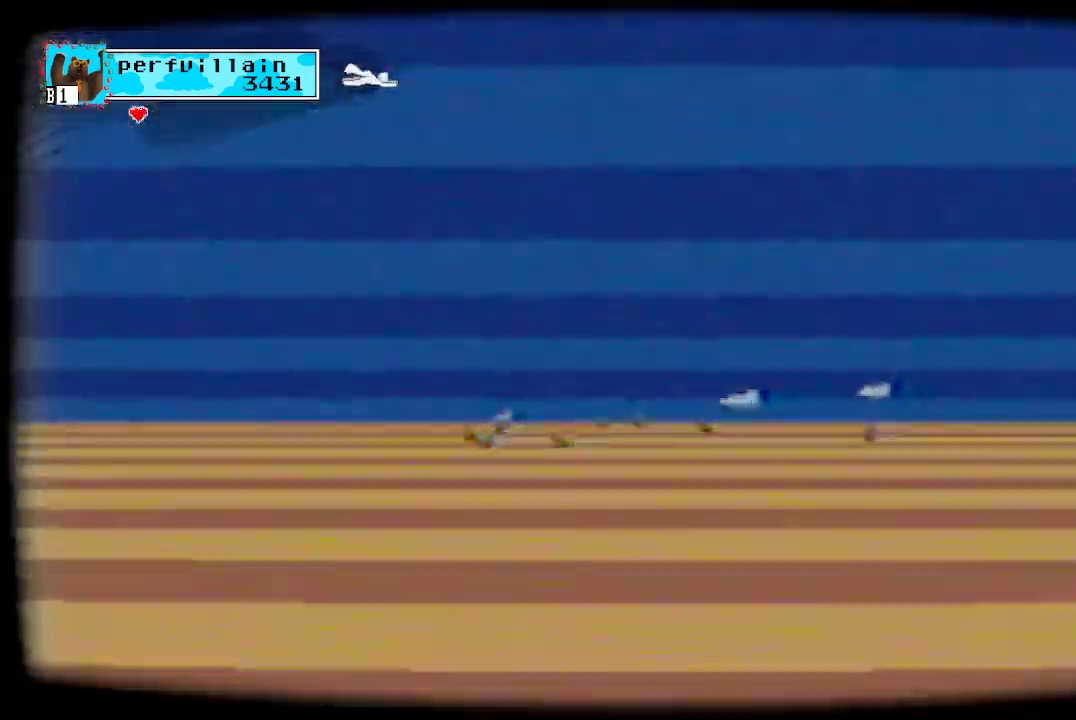
{"dt_ms": 500, "buttons": [], "left_stick": "center", "right_stick": "center", "events": []}
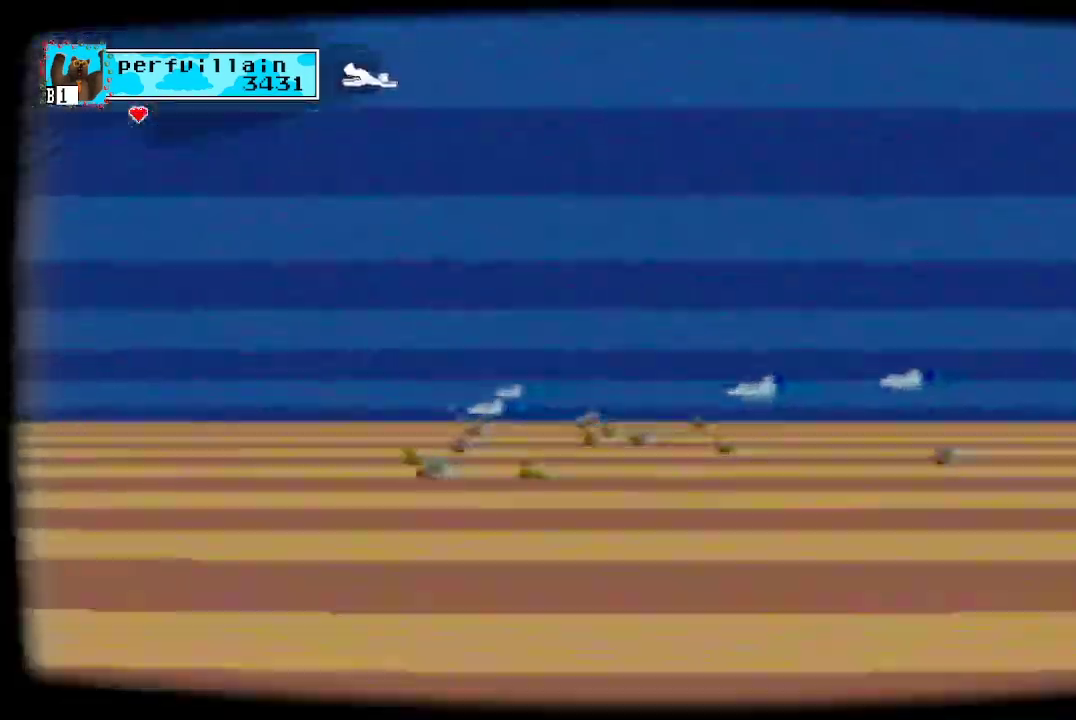
{"dt_ms": 500, "buttons": [], "left_stick": "center", "right_stick": "center", "events": []}
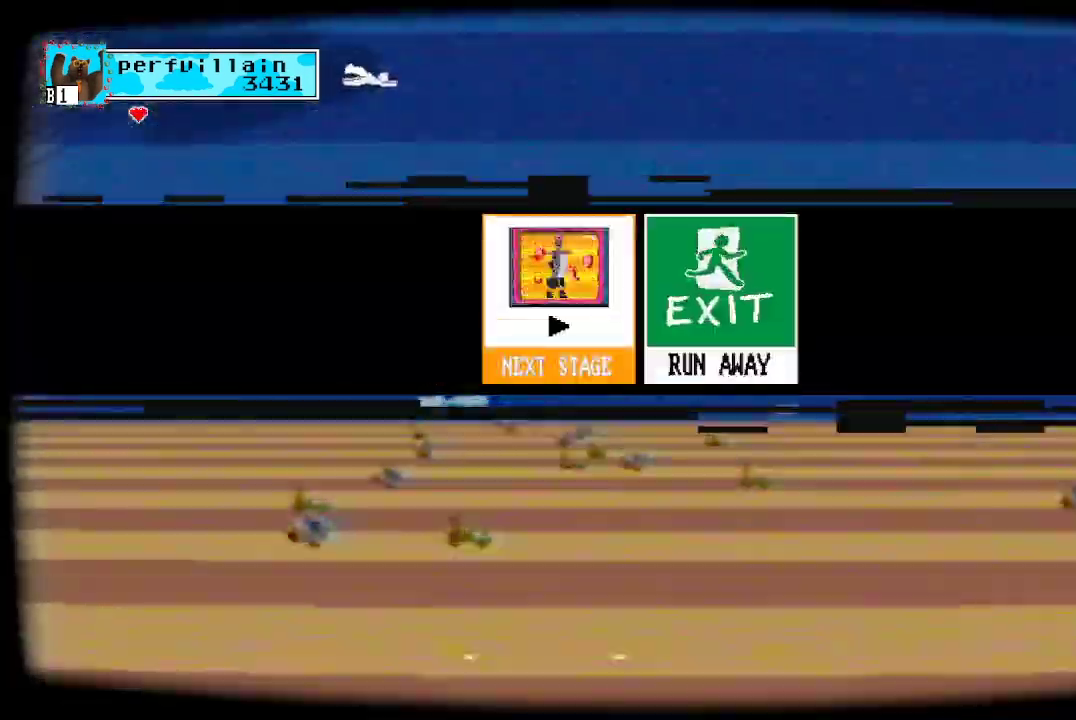
{"dt_ms": 500, "buttons": ["A"], "left_stick": "center", "right_stick": "center", "events": [[433, "A", "down"]]}
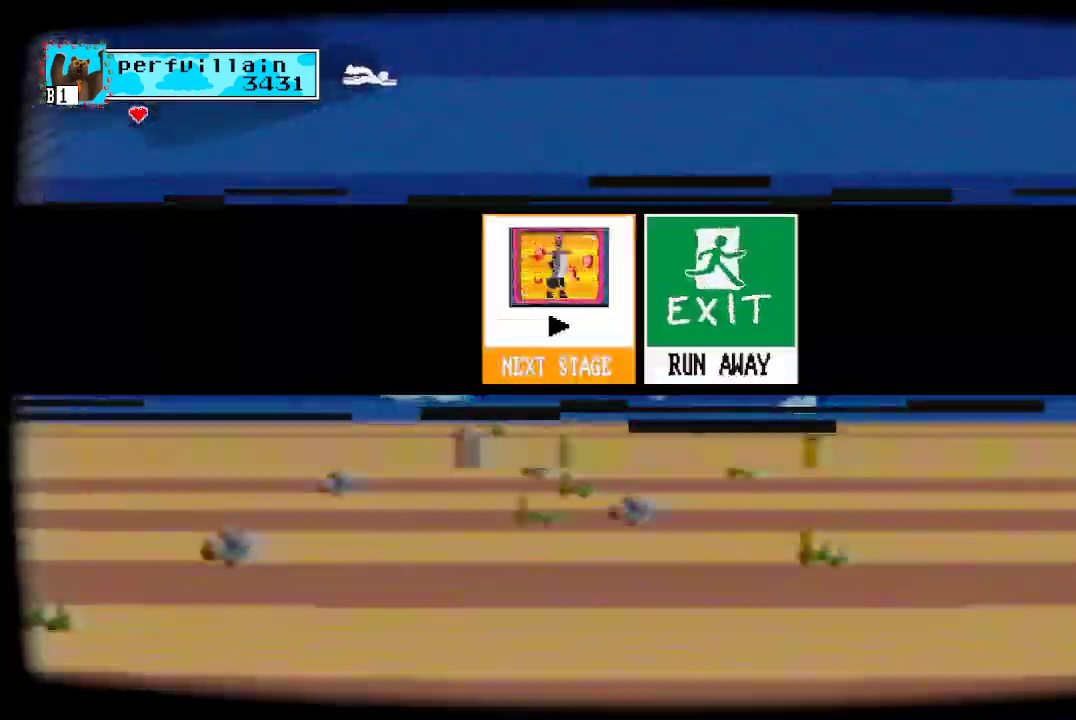
{"dt_ms": 500, "buttons": ["A"], "left_stick": "center", "right_stick": "center", "events": []}
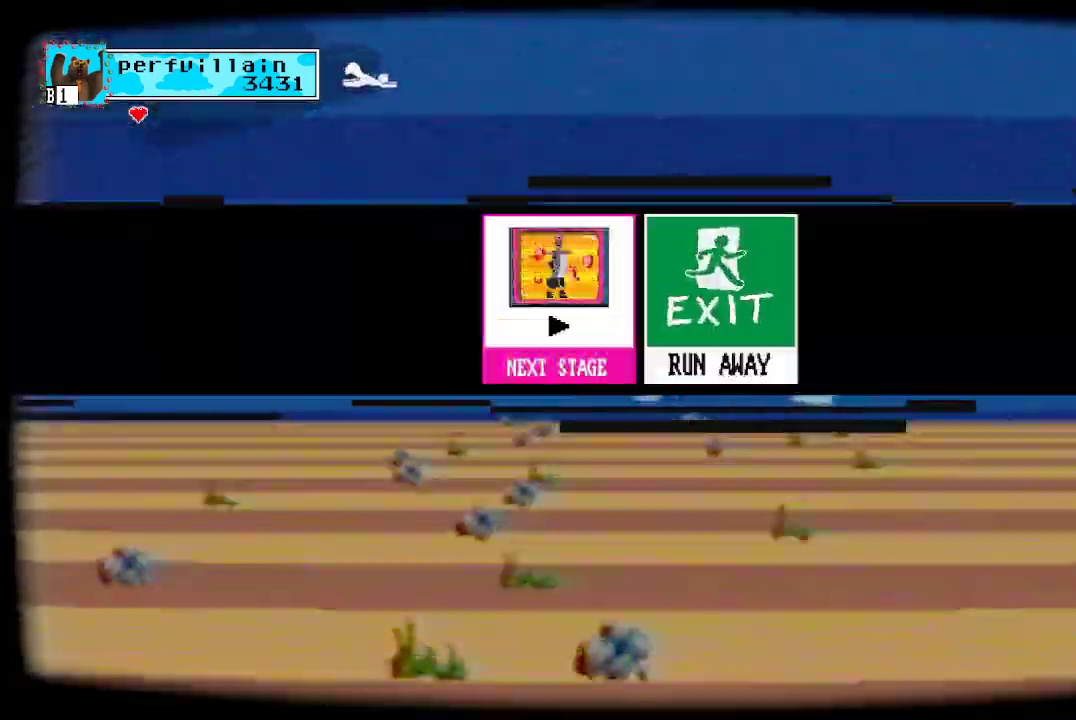
{"dt_ms": 500, "buttons": ["A"], "left_stick": "center", "right_stick": "center", "events": []}
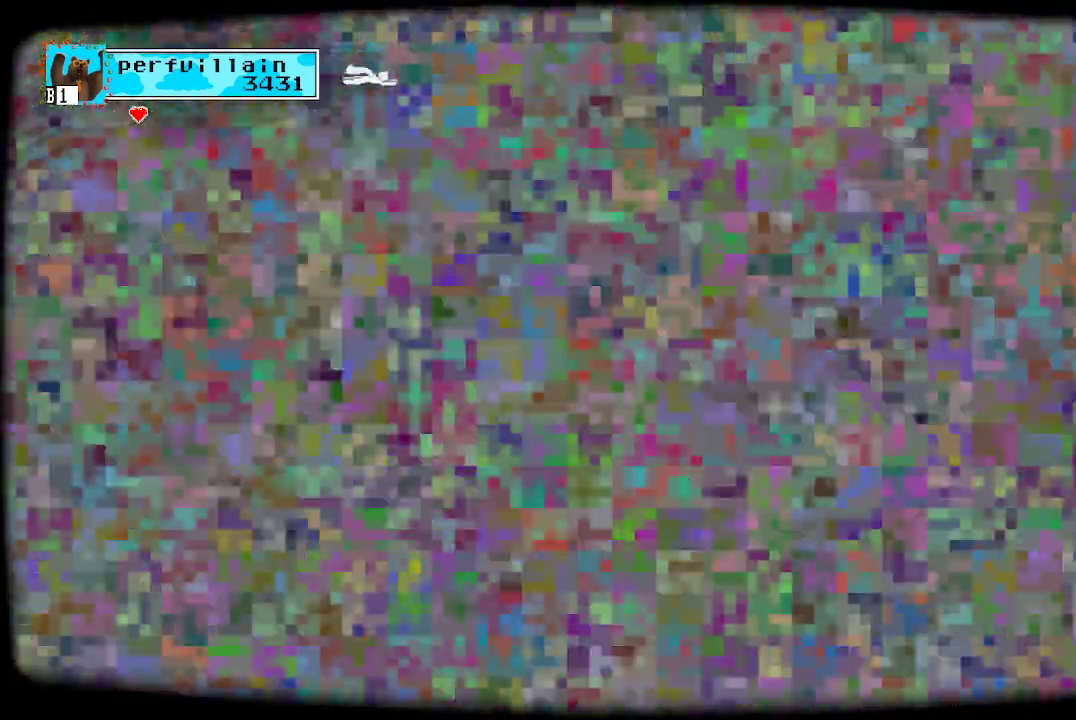
{"dt_ms": 500, "buttons": [], "left_stick": "center", "right_stick": "center", "events": [[67, "A", "up"]]}
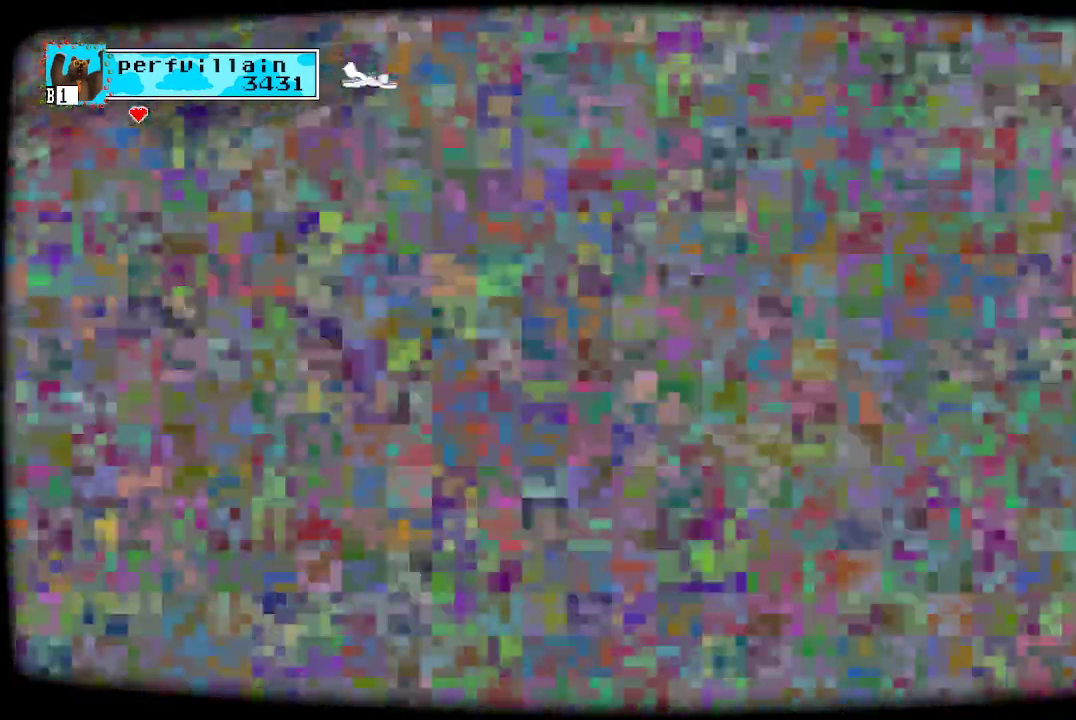
{"dt_ms": 500, "buttons": [], "left_stick": "center", "right_stick": "center", "events": []}
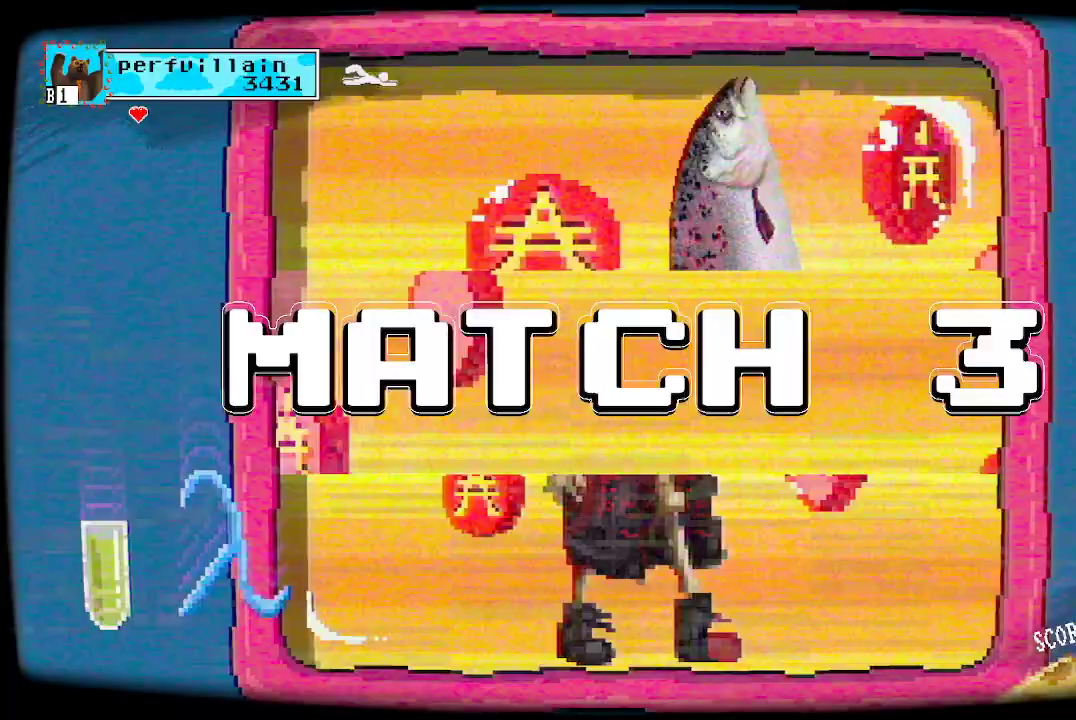
{"dt_ms": 500, "buttons": [], "left_stick": "center", "right_stick": "center", "events": []}
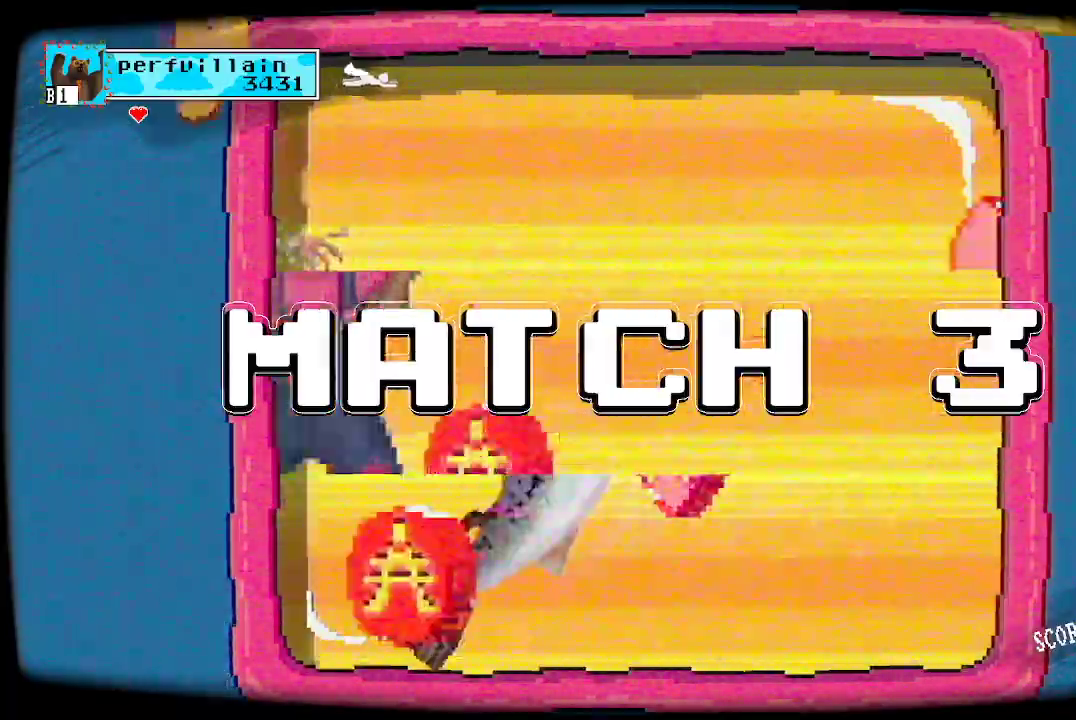
{"dt_ms": 500, "buttons": [], "left_stick": "center", "right_stick": "center", "events": []}
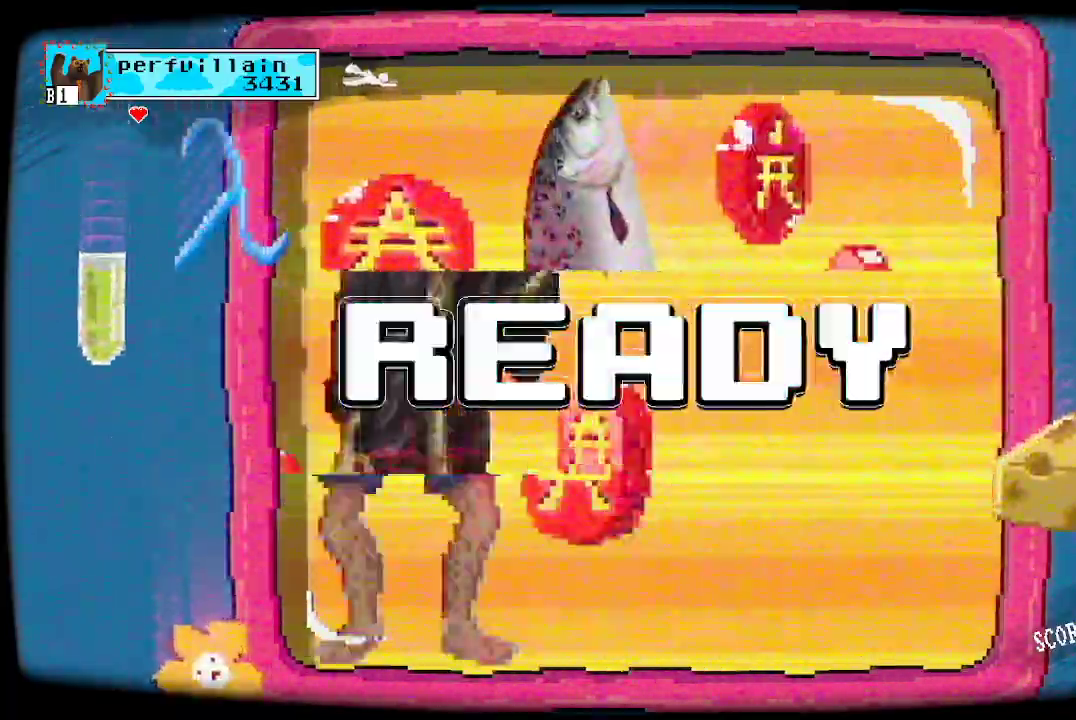
{"dt_ms": 500, "buttons": [], "left_stick": "center", "right_stick": "center", "events": []}
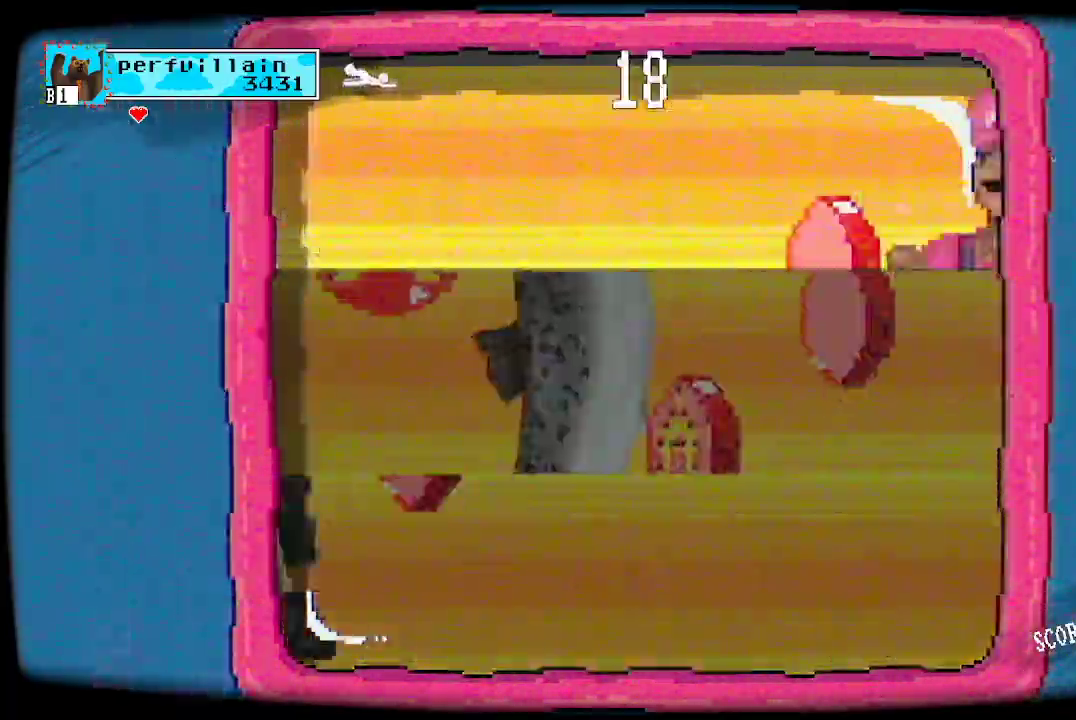
{"dt_ms": 500, "buttons": [], "left_stick": "center", "right_stick": "center", "events": [[300, "A", "down"], [400, "A", "up"]]}
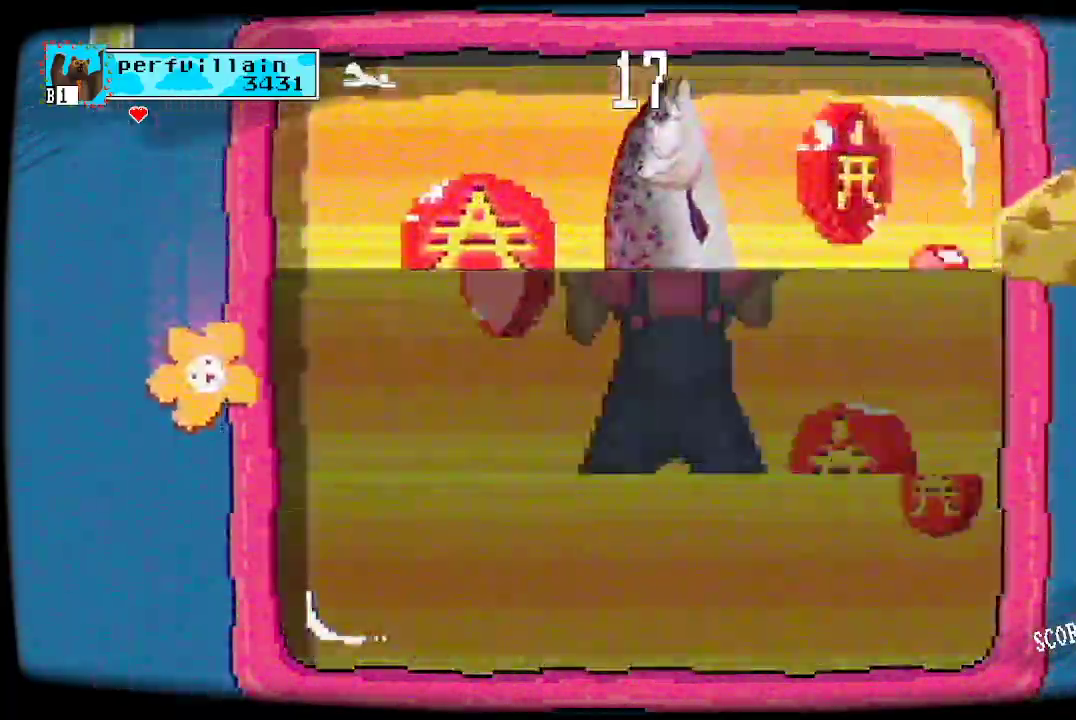
{"dt_ms": 500, "buttons": [], "left_stick": "center", "right_stick": "center", "events": []}
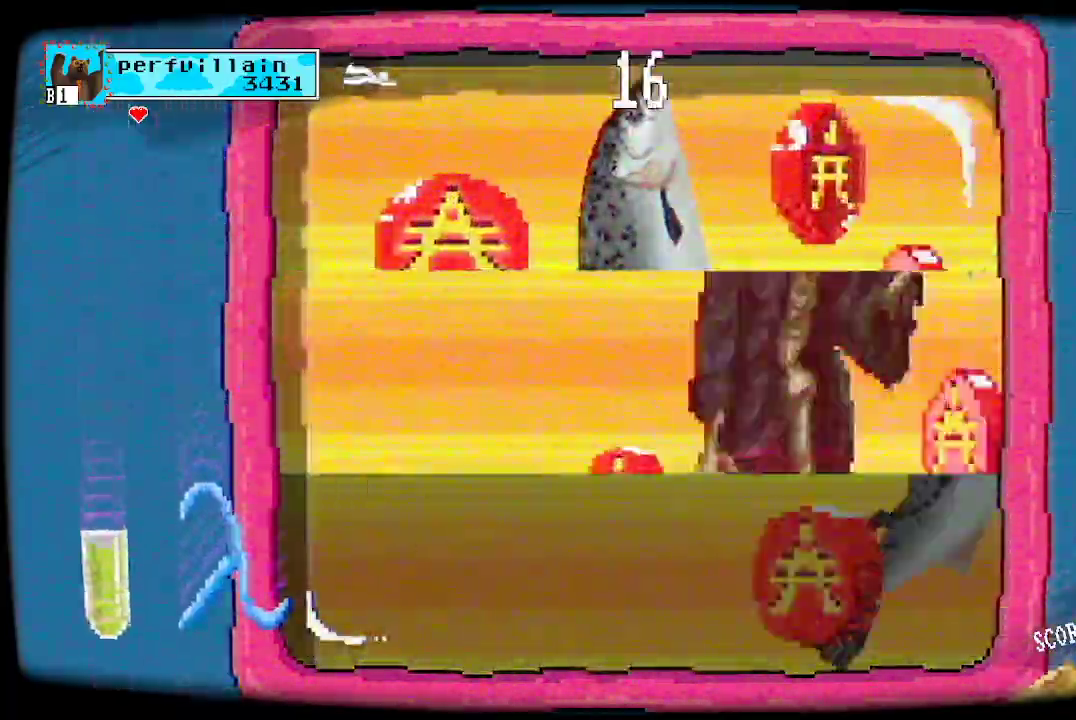
{"dt_ms": 500, "buttons": [], "left_stick": "center", "right_stick": "center", "events": []}
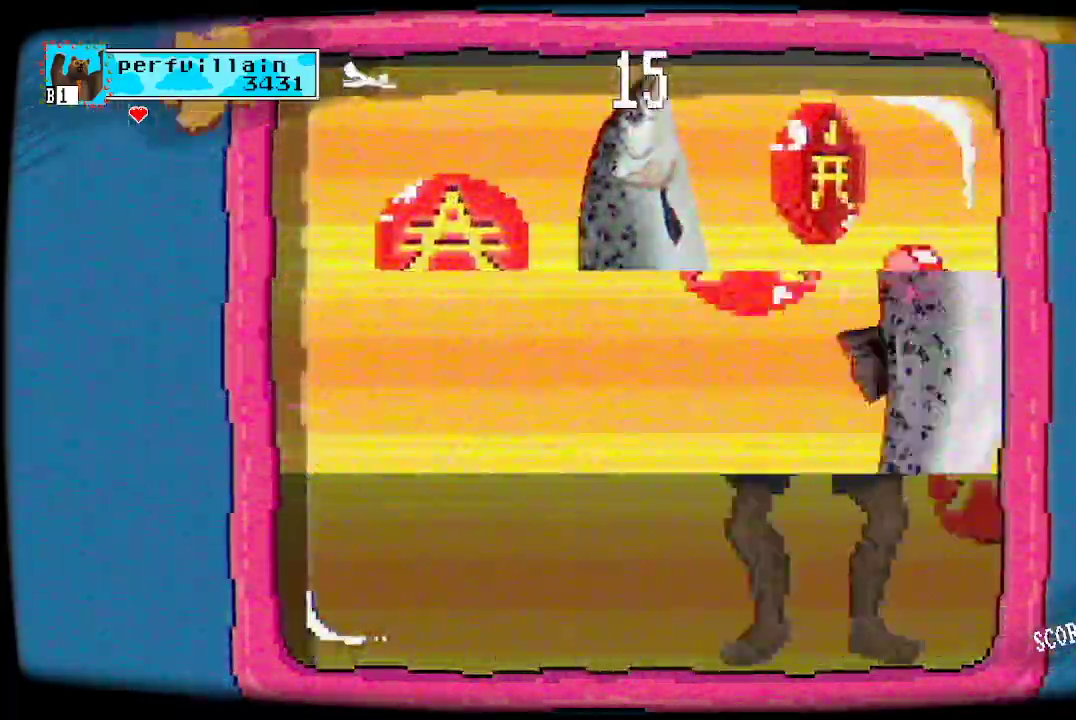
{"dt_ms": 500, "buttons": ["A"], "left_stick": "center", "right_stick": "center", "events": [[433, "A", "down"]]}
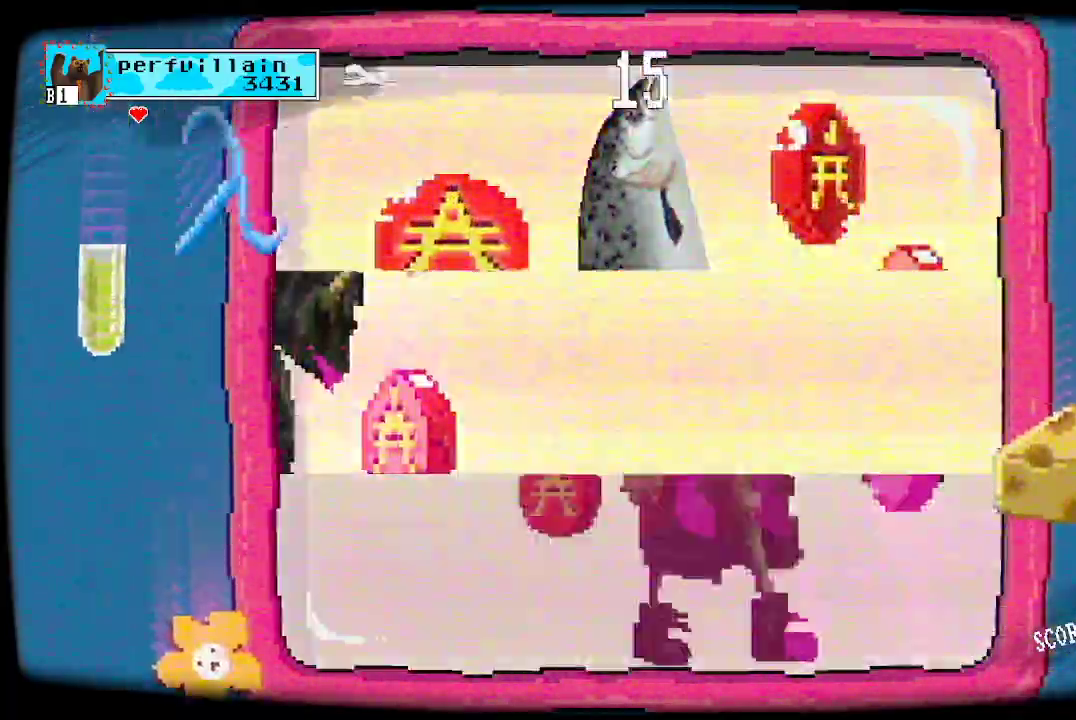
{"dt_ms": 500, "buttons": [], "left_stick": "center", "right_stick": "center", "events": [[33, "A", "up"]]}
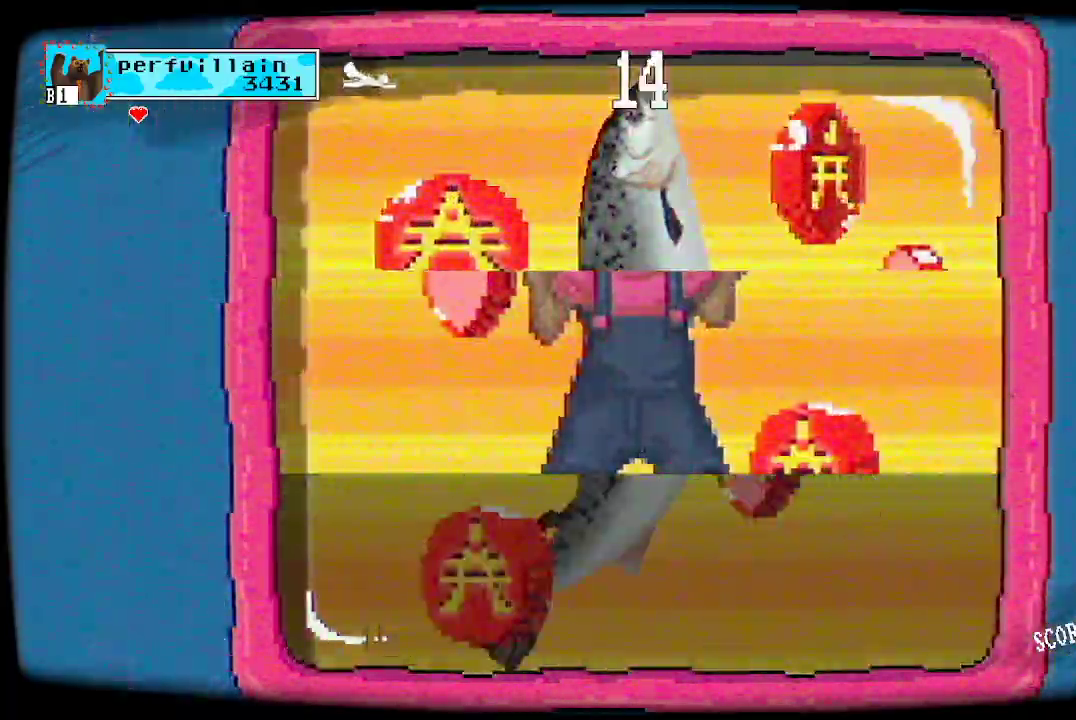
{"dt_ms": 500, "buttons": [], "left_stick": "center", "right_stick": "center", "events": []}
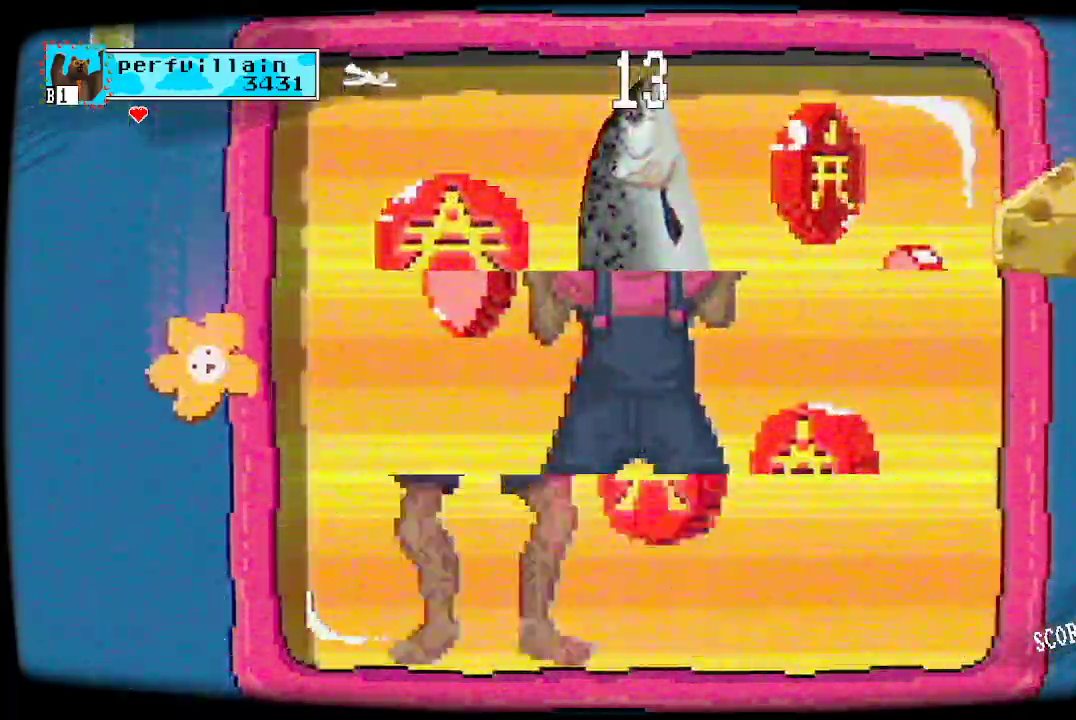
{"dt_ms": 500, "buttons": [], "left_stick": "center", "right_stick": "center", "events": [[200, "A", "down"], [300, "A", "up"]]}
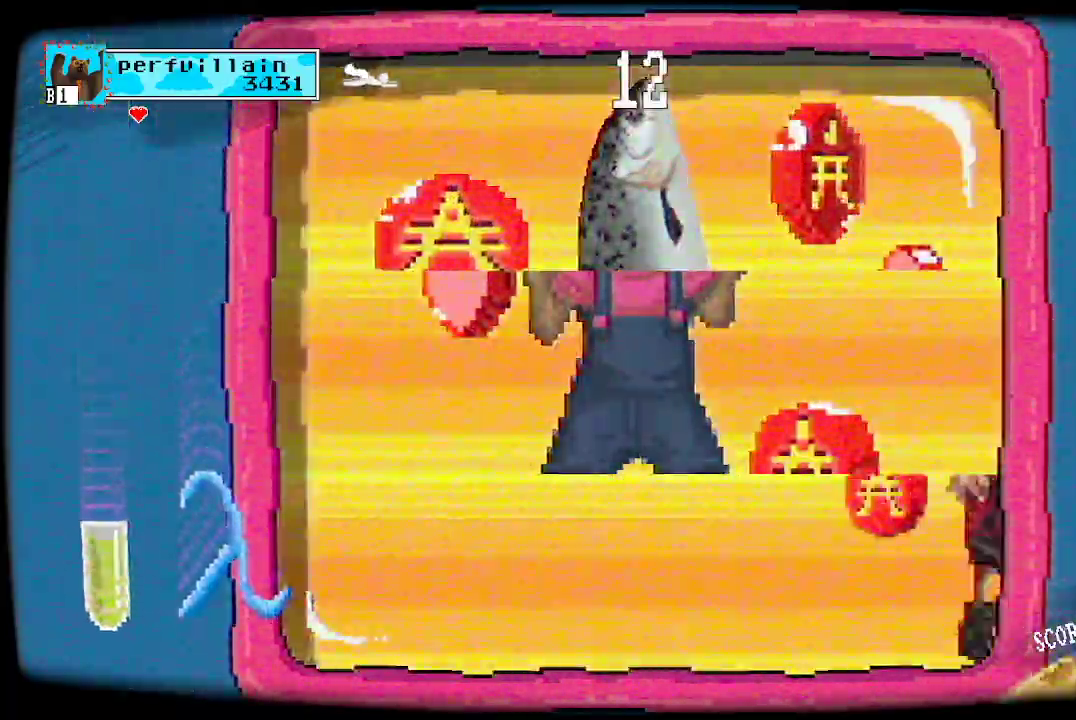
{"dt_ms": 500, "buttons": [], "left_stick": "center", "right_stick": "center", "events": []}
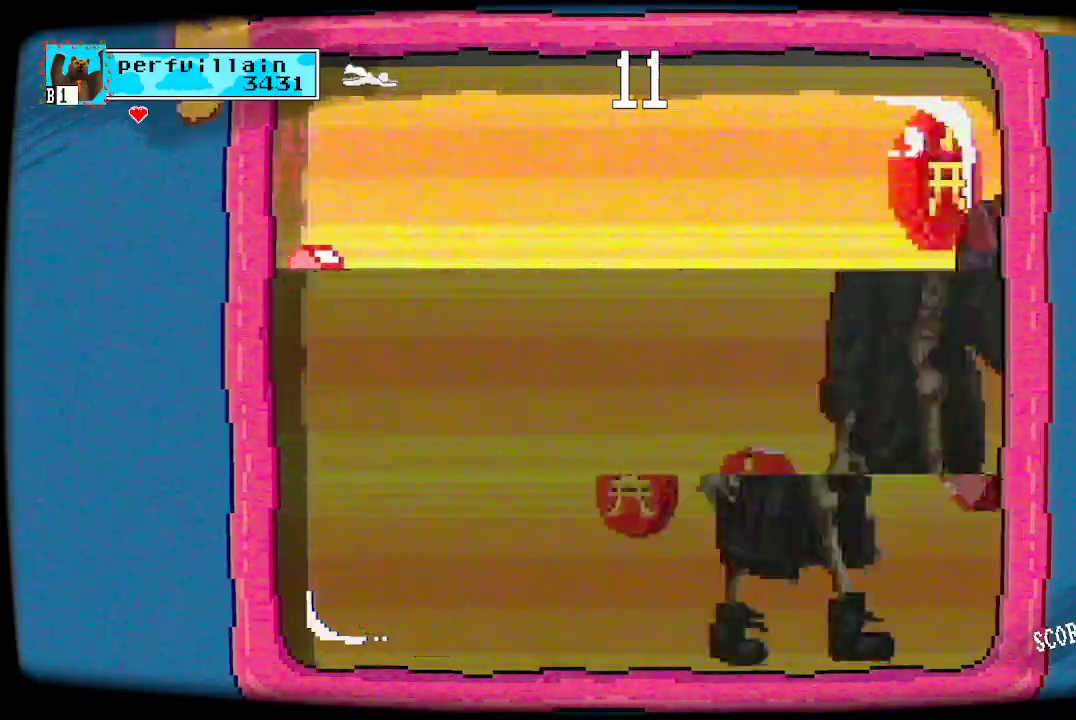
{"dt_ms": 500, "buttons": [], "left_stick": "center", "right_stick": "center", "events": [[333, "A", "down"], [467, "A", "up"]]}